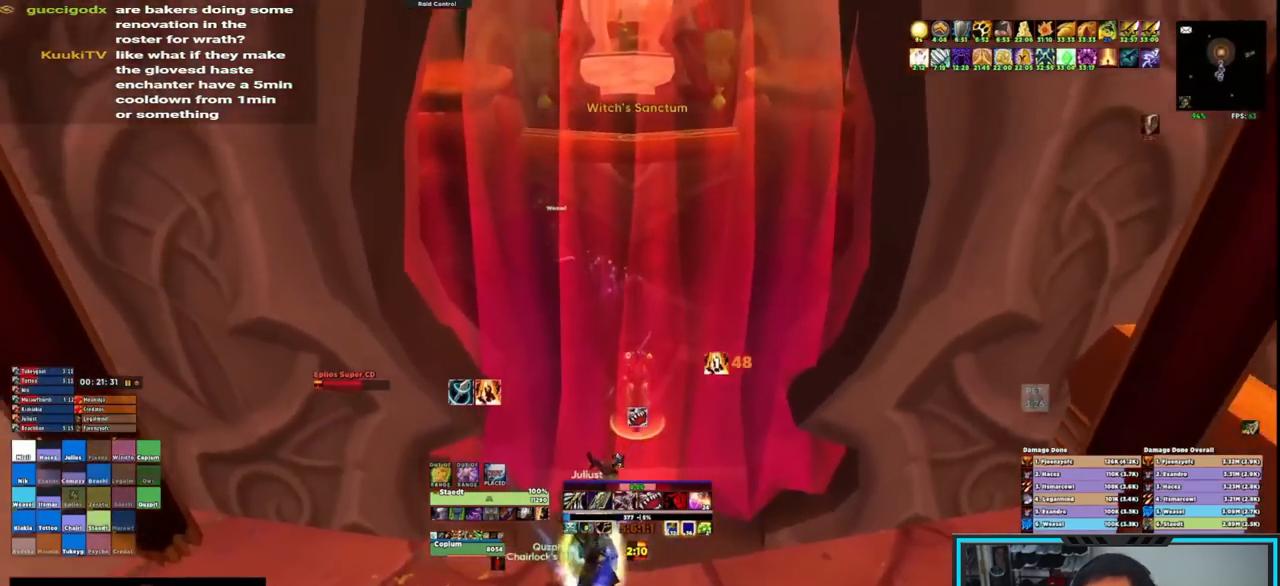
Gameplay with keyboard and mouse; each line is a JSON object with the keys and mouse buttons held at the frame after it. "events" lists presses ("down") and releases ("up") of "1", "2", "3", "4", "5", "a", "alt", "c", "caps_lock", "ctrl", "d", "e", "f", "g", "q", "r", "s", "shift", "space", "t", "tab", "v", "w", "x", "z", "mouse_left", "mouse_wheel", "mouse_right", "mouse_mb4" and "mouse_mb5" between this image and that frame as [ms after this image, input, new state], when the widget could be followed in between. "mouse_left", "mouse_wheel", "mouse_right", "mouse_mb4", "mouse_mb5" = the "left", "wheel", "right", "mb4", "mb5" buttons of the "mouse" list. No other keys are recorded. "wheel" means that the mouse wheel is clicked or scrolled. Not read: mouse_move.
{"keys": ["w"], "mouse": ["right"], "events": [[67, "e", "up"], [117, "e", "down"], [217, "e", "up"], [483, "ctrl", "up"]]}
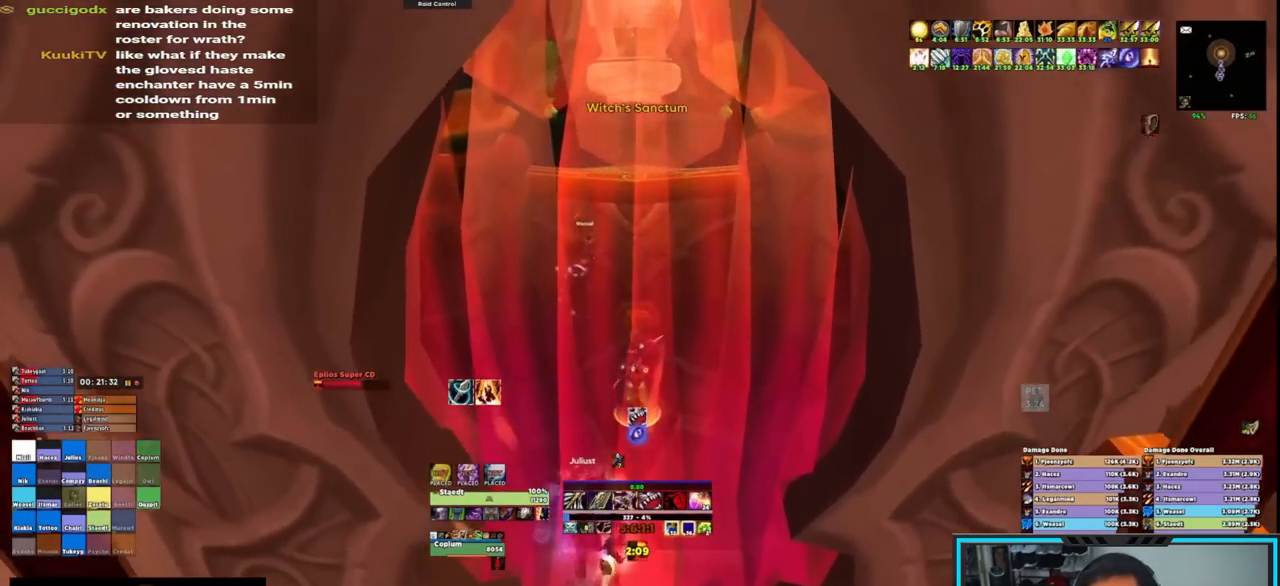
{"keys": ["w"], "mouse": ["right"], "events": []}
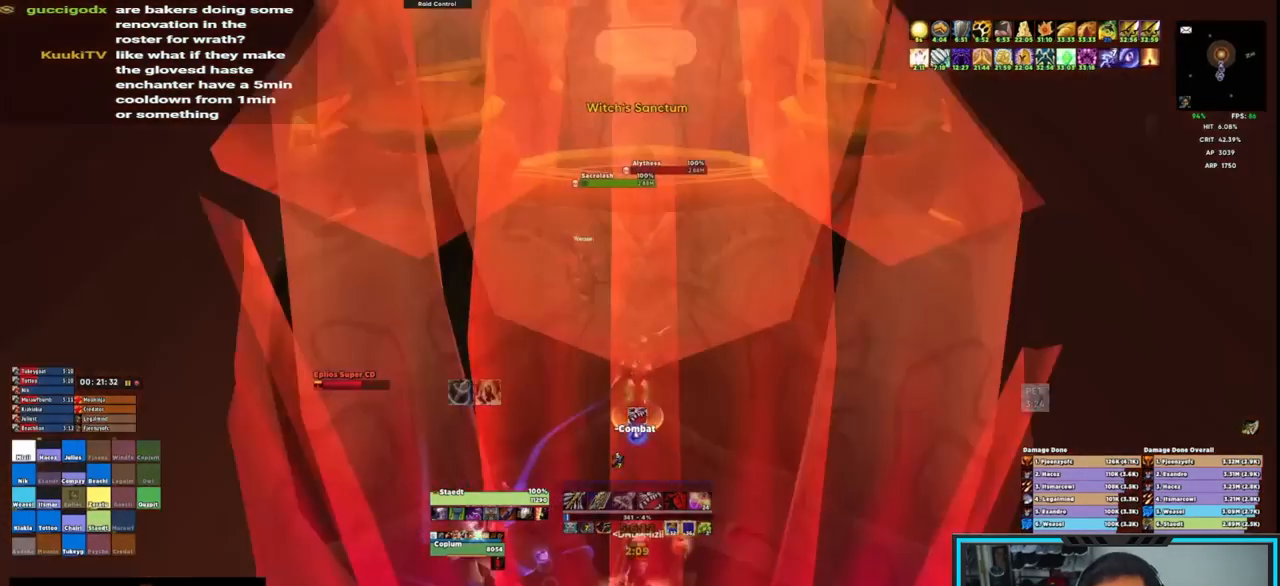
{"keys": ["w"], "mouse": [], "events": [[150, "a", "down"], [283, "a", "up"], [467, "mouse_right", "up"]]}
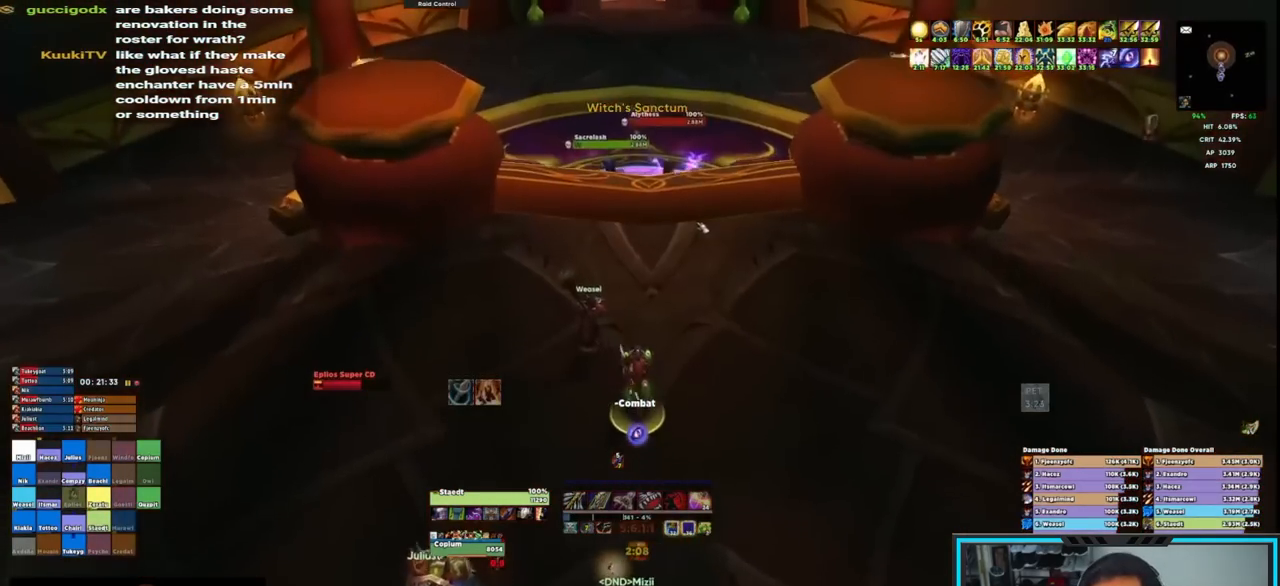
{"keys": ["w"], "mouse": [], "events": []}
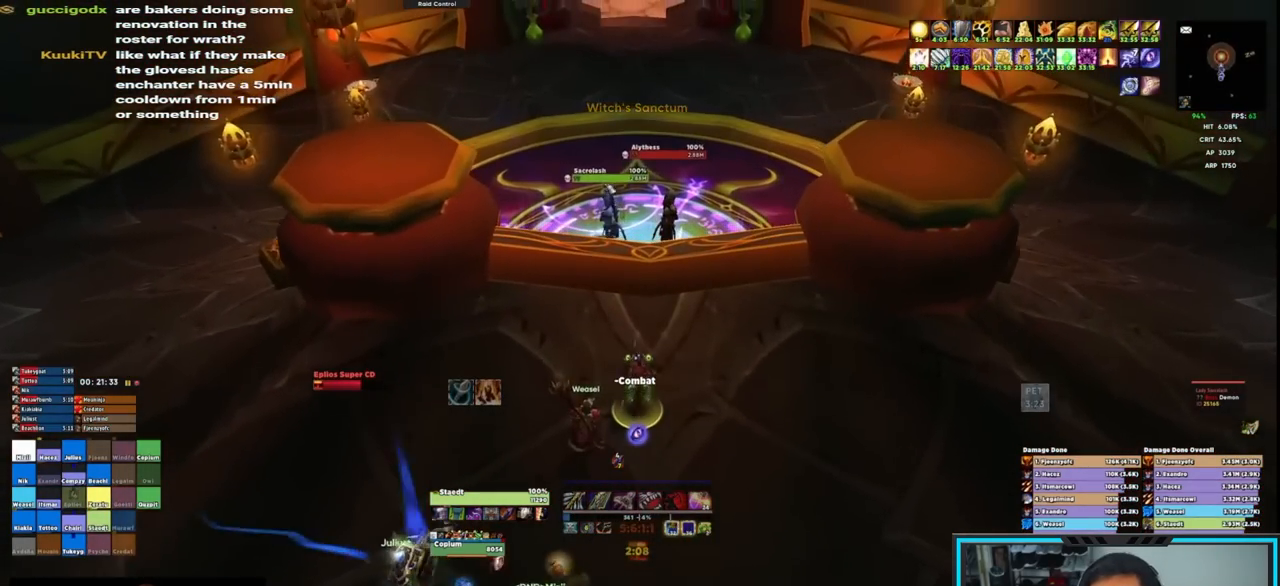
{"keys": ["alt", "shift"], "mouse": [], "events": [[83, "mouse_left", "down"], [133, "mouse_left", "up"], [133, "w", "up"], [367, "alt", "down"], [367, "shift", "down"]]}
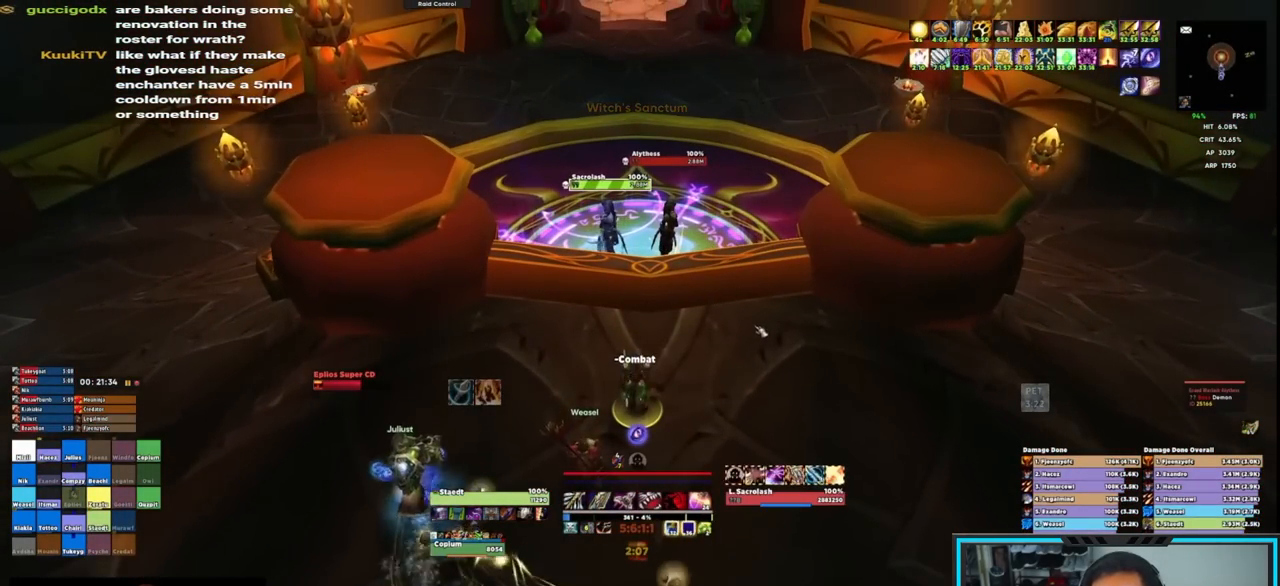
{"keys": [], "mouse": [], "events": [[17, "mouse_mb4", "down"], [100, "mouse_mb4", "up"], [333, "alt", "up"], [383, "shift", "up"]]}
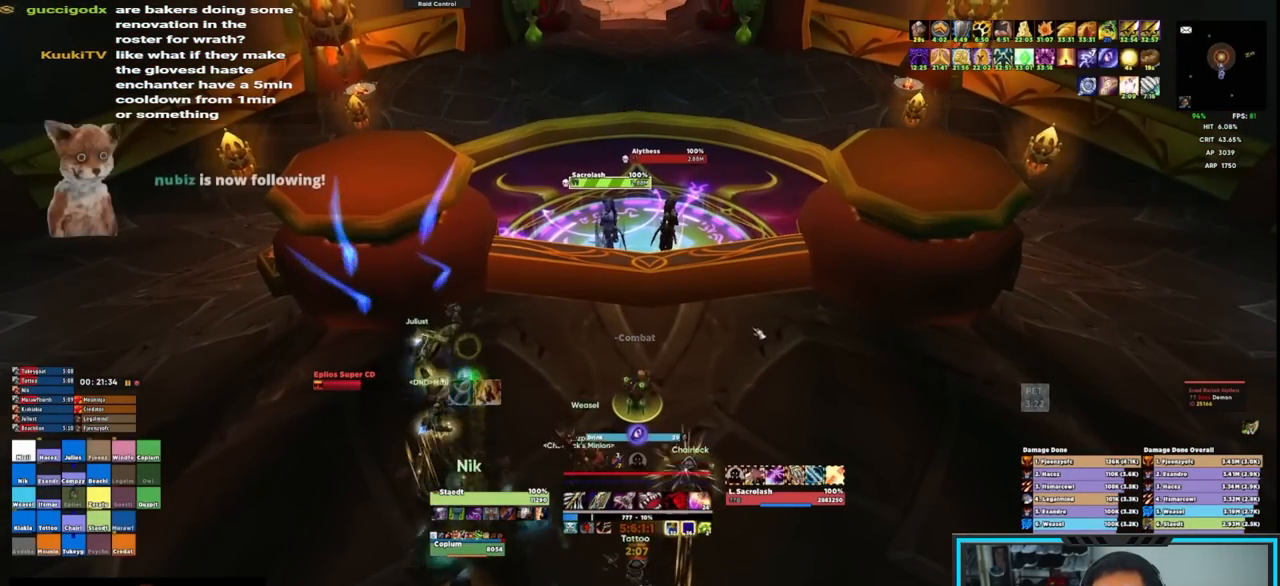
{"keys": [], "mouse": ["wheel"], "events": [[117, "mouse_wheel", "down"], [217, "mouse_wheel", "up"], [267, "mouse_wheel", "down"], [300, "mouse_wheel", "up"], [483, "mouse_wheel", "down"]]}
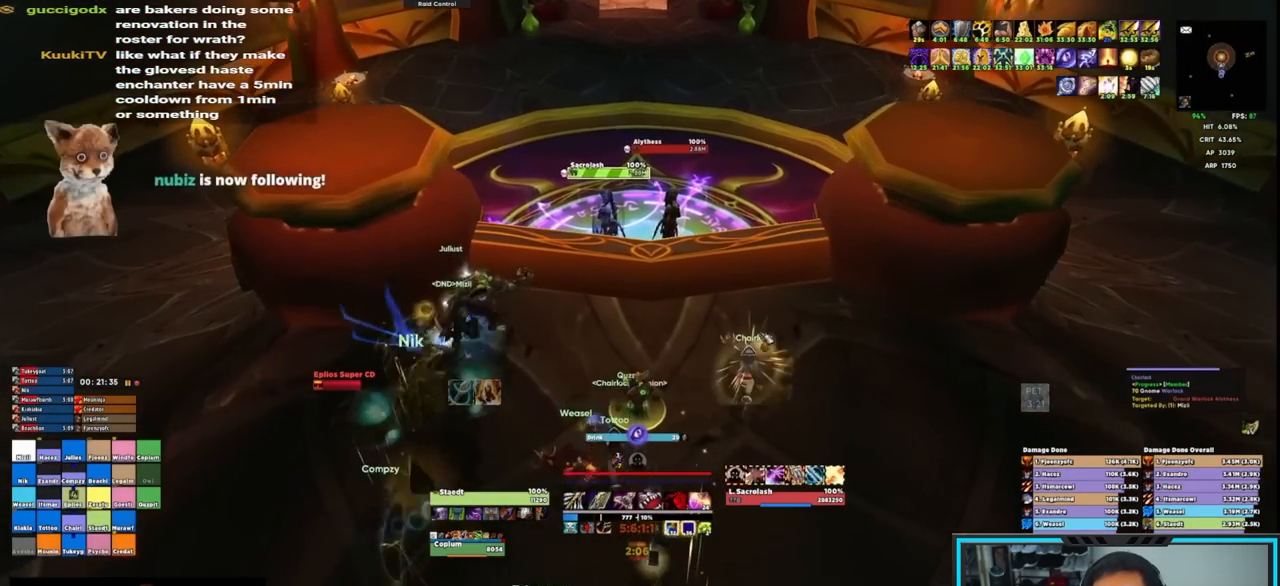
{"keys": [], "mouse": [], "events": [[133, "mouse_wheel", "up"]]}
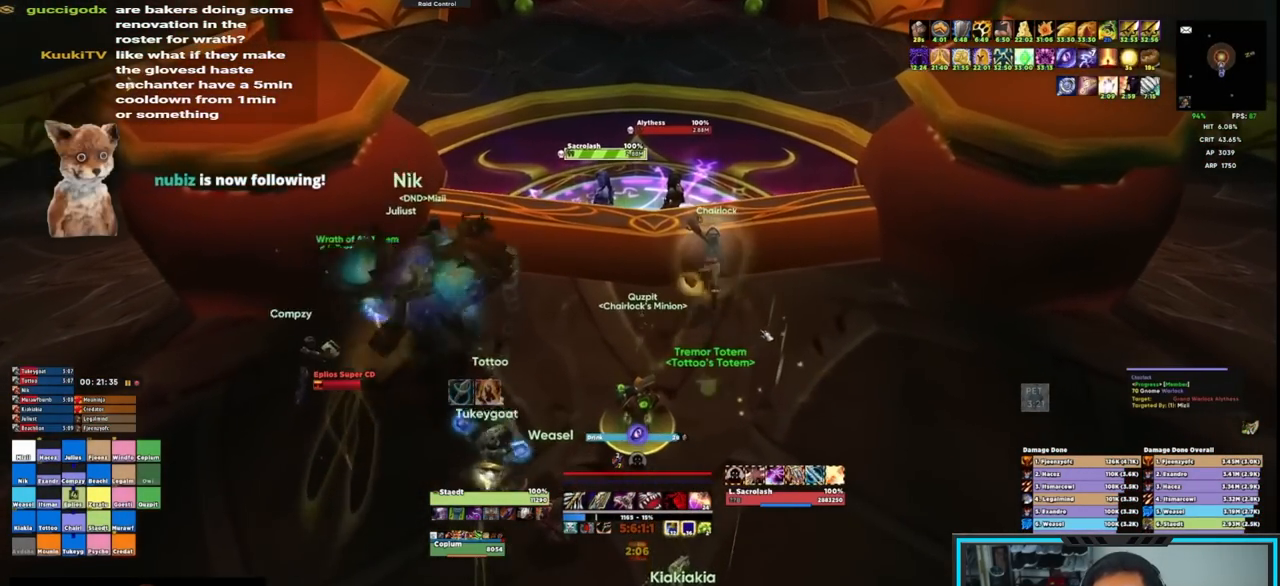
{"keys": [], "mouse": ["wheel"], "events": [[33, "mouse_wheel", "down"], [167, "mouse_wheel", "up"], [383, "mouse_wheel", "down"]]}
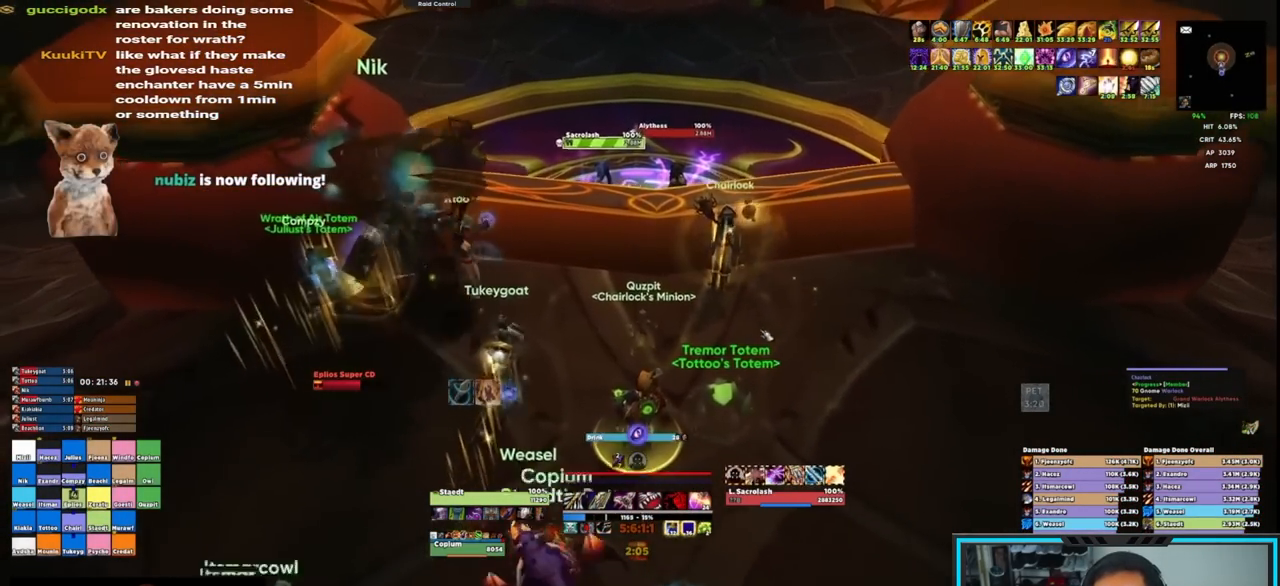
{"keys": [], "mouse": [], "events": [[33, "mouse_wheel", "up"]]}
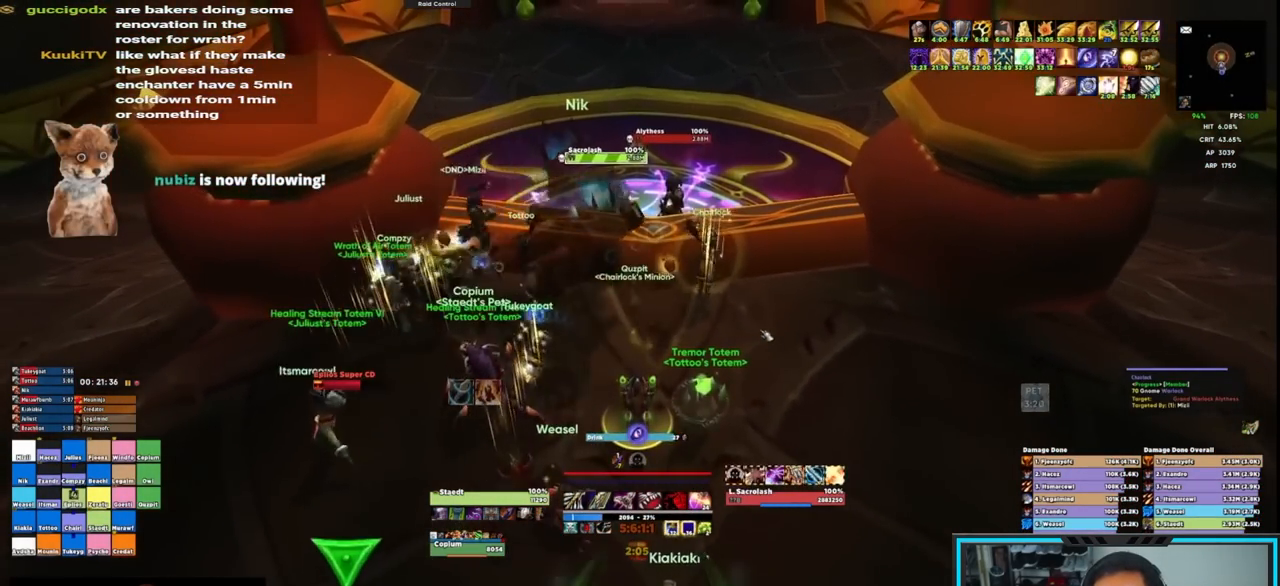
{"keys": [], "mouse": [], "events": []}
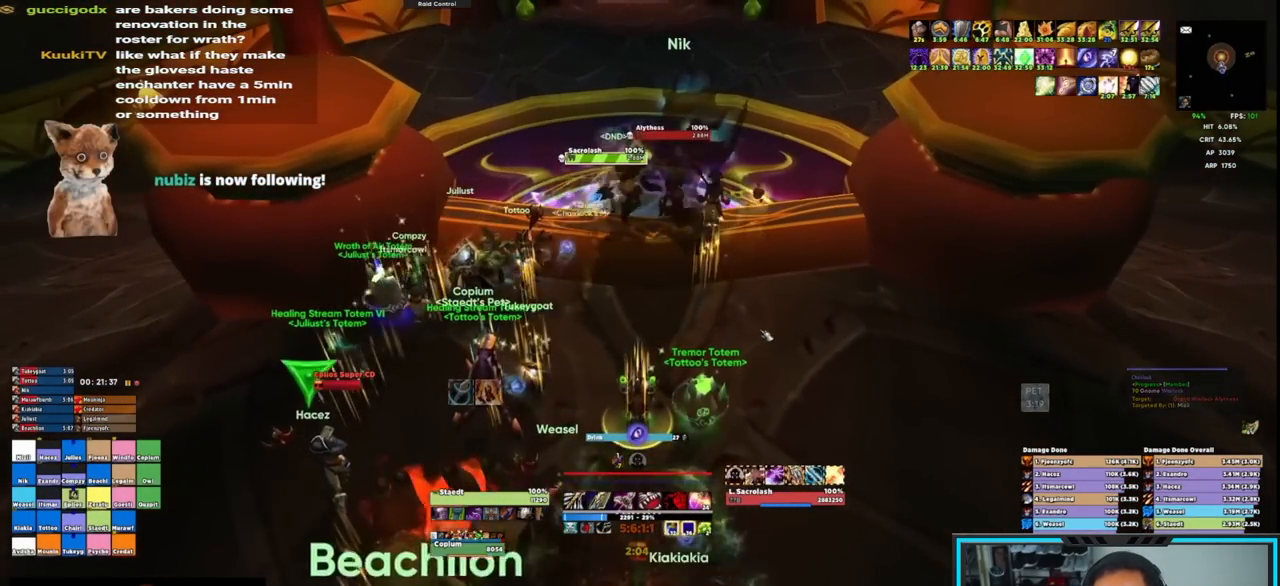
{"keys": [], "mouse": [], "events": [[117, "mouse_wheel", "down"], [300, "mouse_wheel", "up"]]}
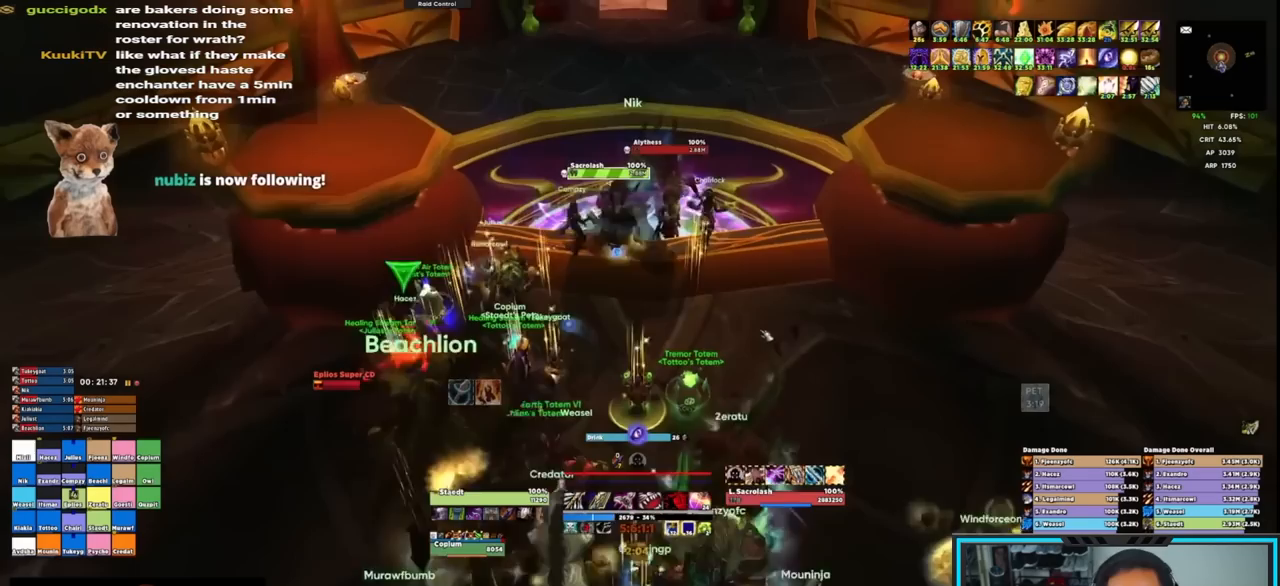
{"keys": [], "mouse": [], "events": [[183, "mouse_wheel", "down"], [367, "mouse_wheel", "up"]]}
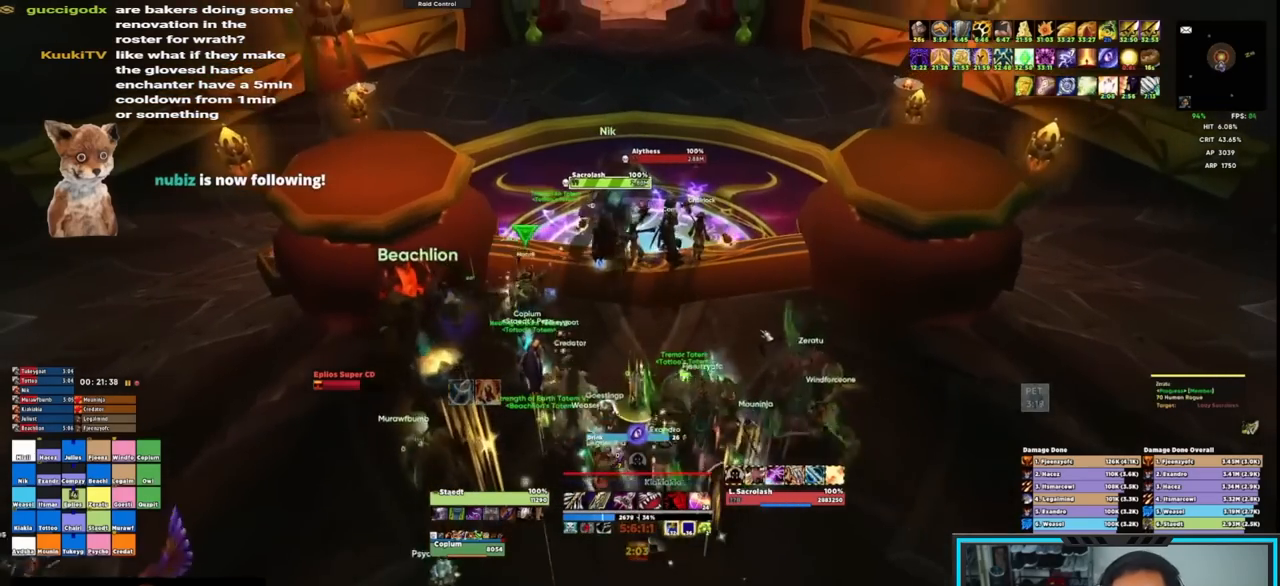
{"keys": [], "mouse": [], "events": []}
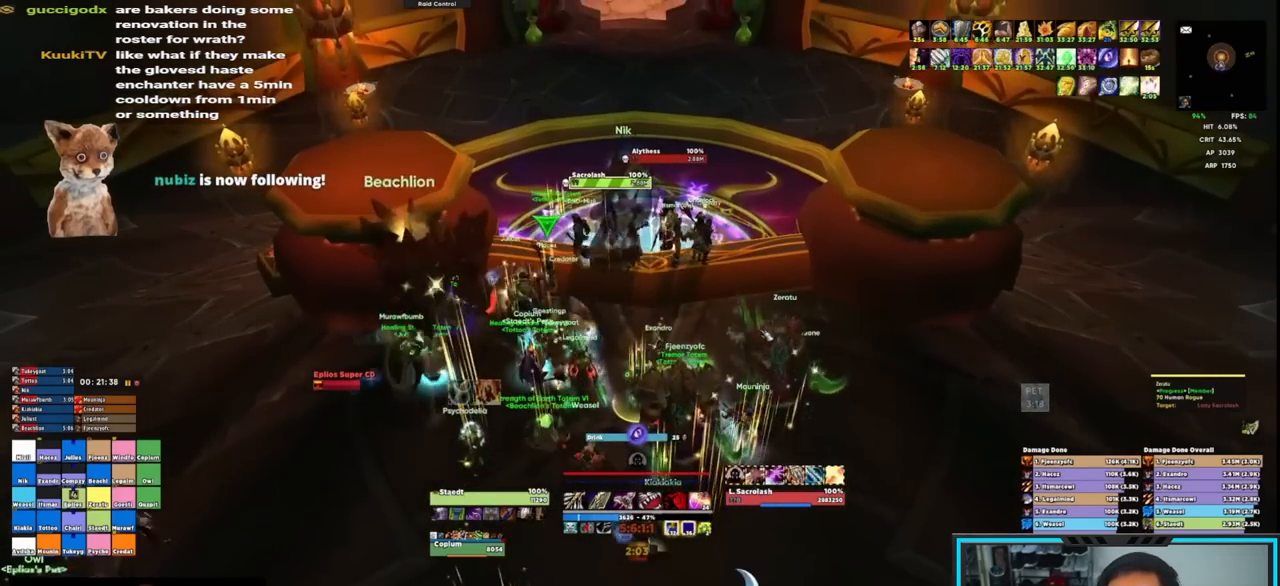
{"keys": [], "mouse": [], "events": []}
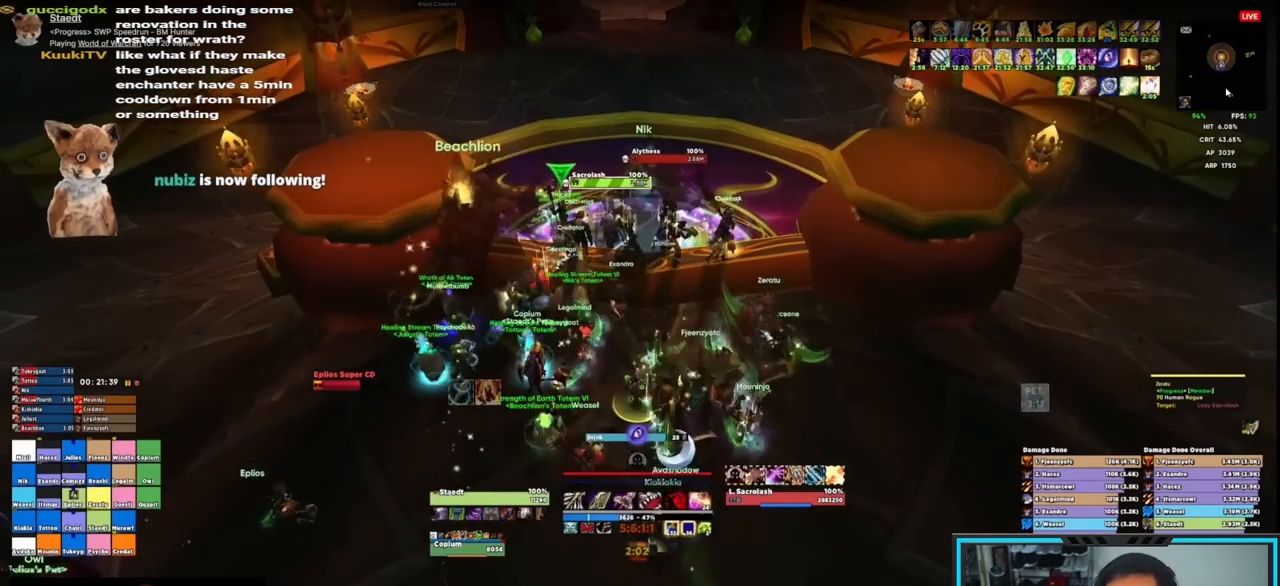
{"keys": [], "mouse": [], "events": []}
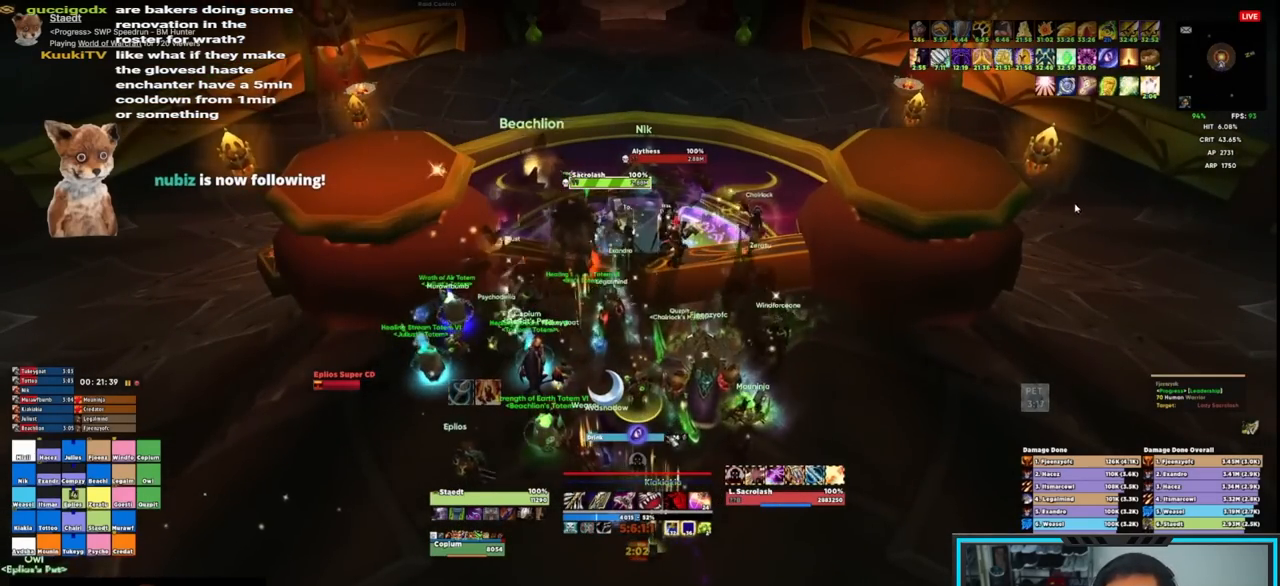
{"keys": [], "mouse": [], "events": []}
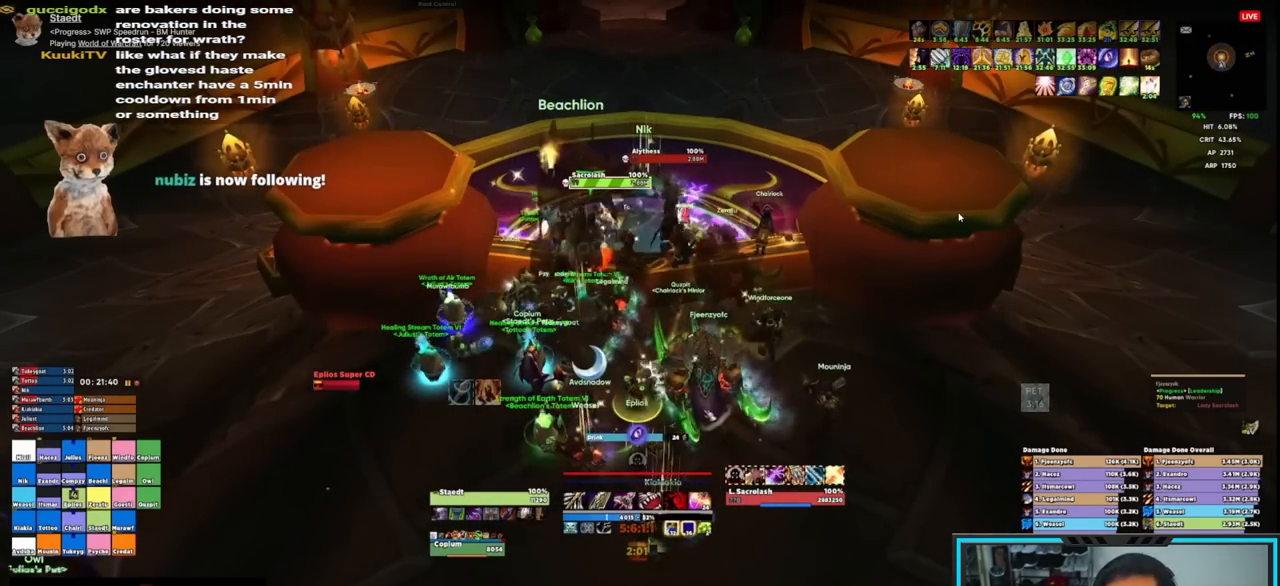
{"keys": [], "mouse": [], "events": []}
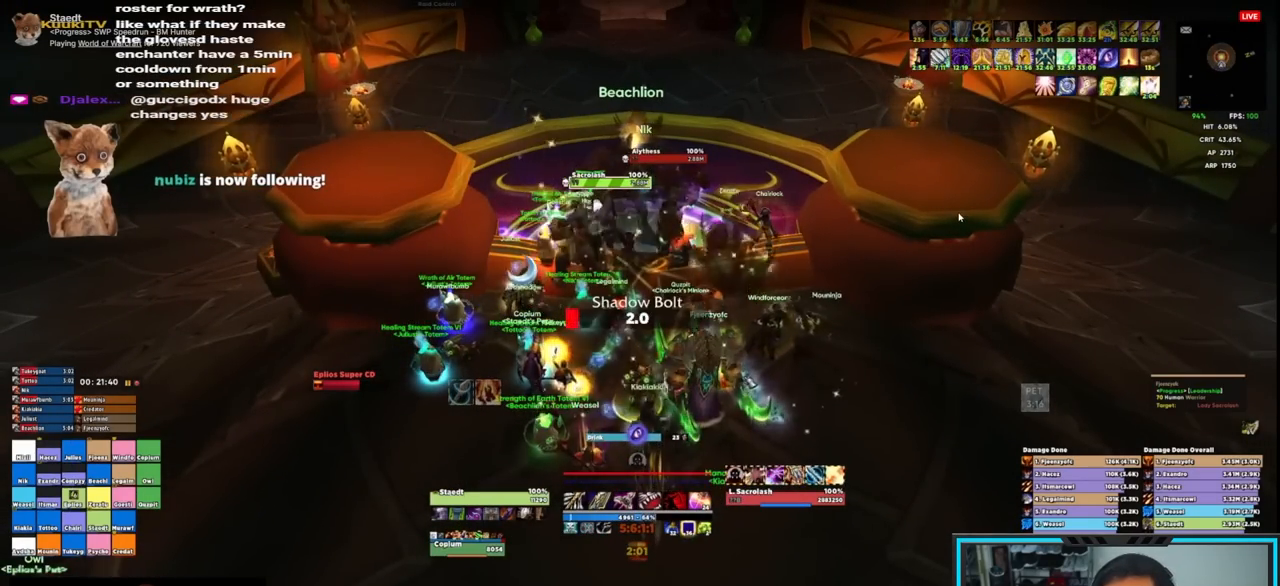
{"keys": ["shift"], "mouse": [], "events": [[400, "shift", "down"]]}
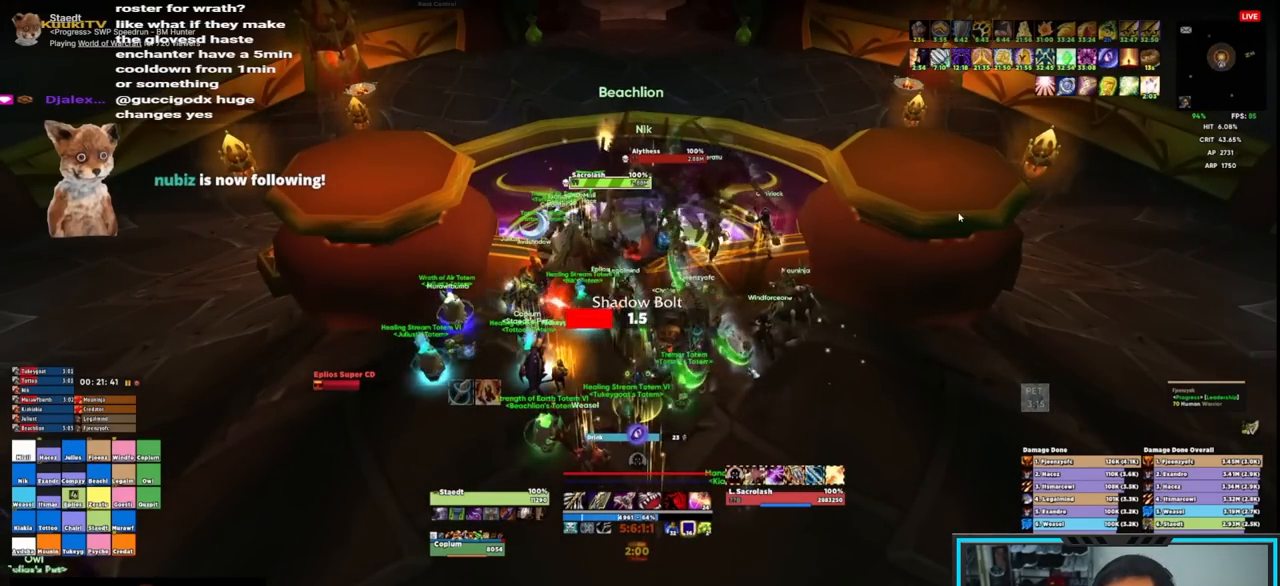
{"keys": ["shift"], "mouse": [], "events": []}
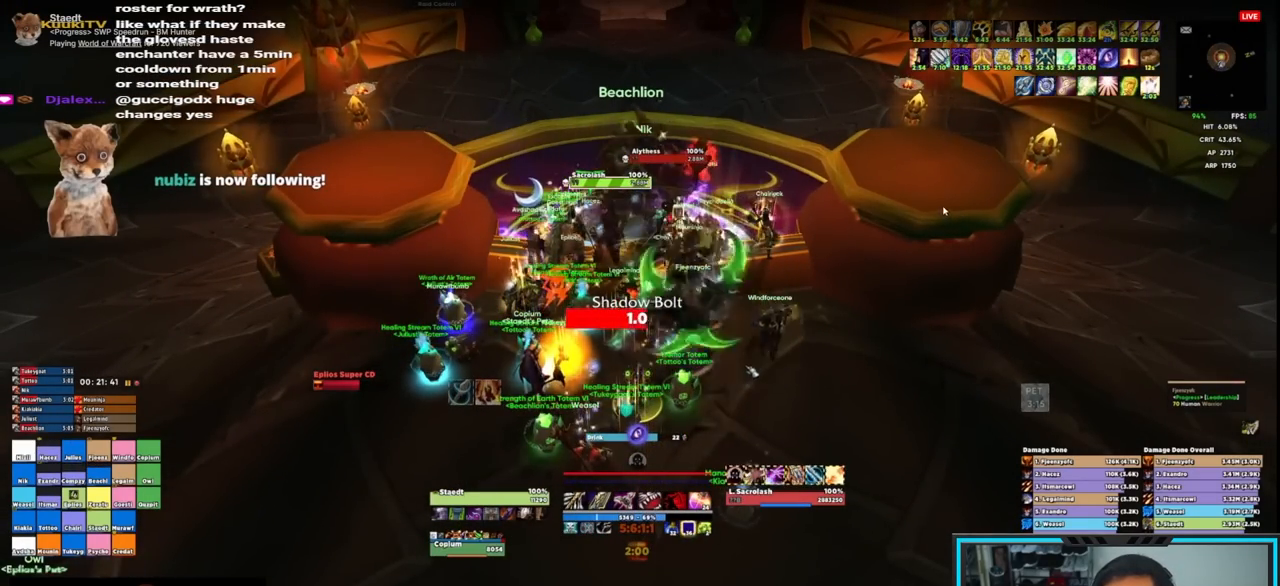
{"keys": ["shift"], "mouse": [], "events": []}
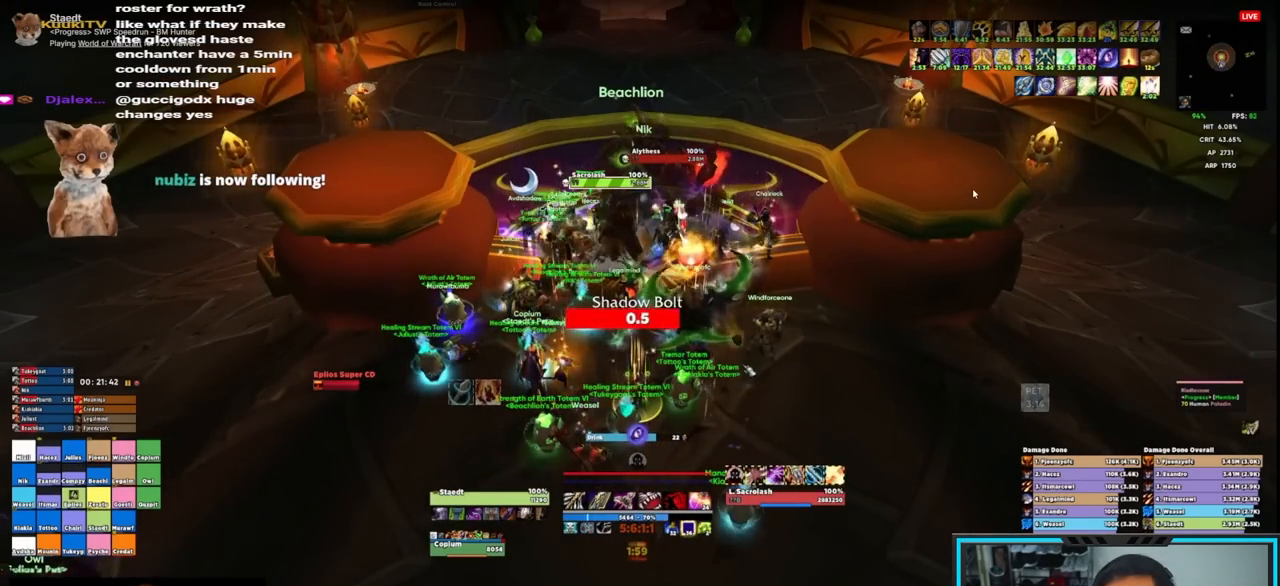
{"keys": ["shift"], "mouse": [], "events": []}
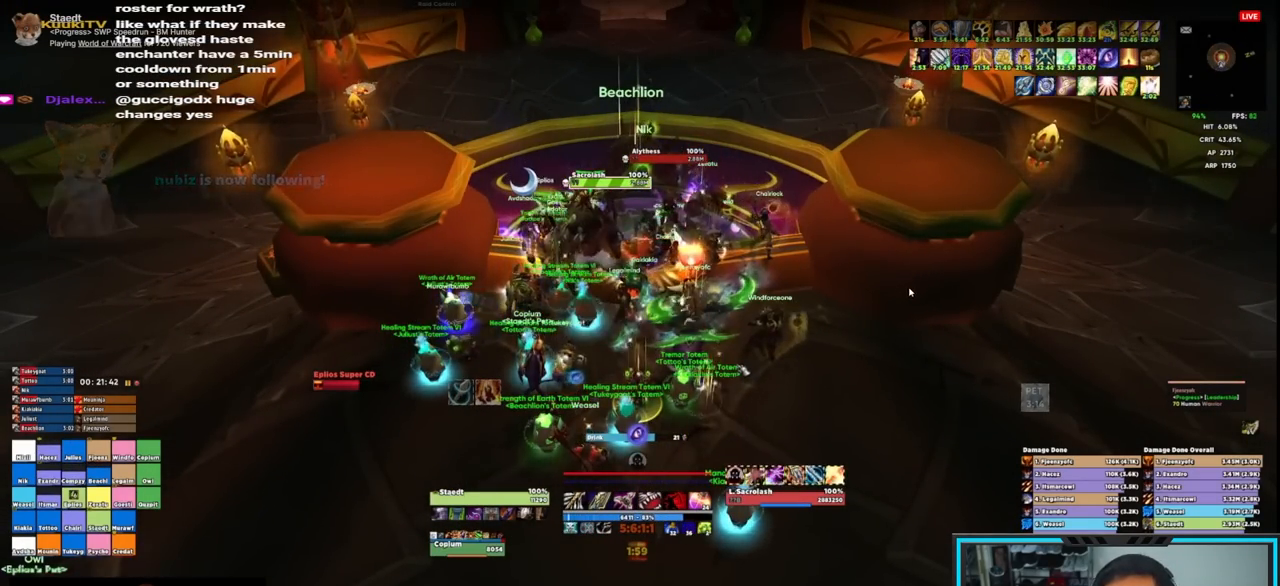
{"keys": ["shift"], "mouse": [], "events": []}
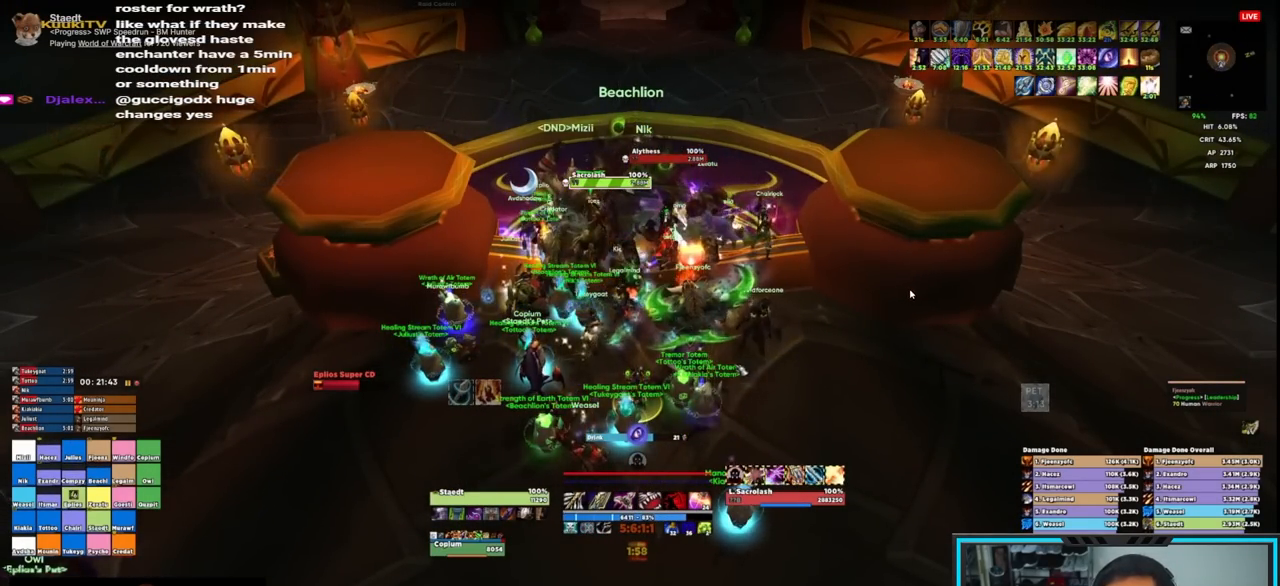
{"keys": ["a"], "mouse": [], "events": [[350, "mouse_mb5", "down"], [450, "a", "down"], [450, "mouse_mb5", "up"], [483, "shift", "up"]]}
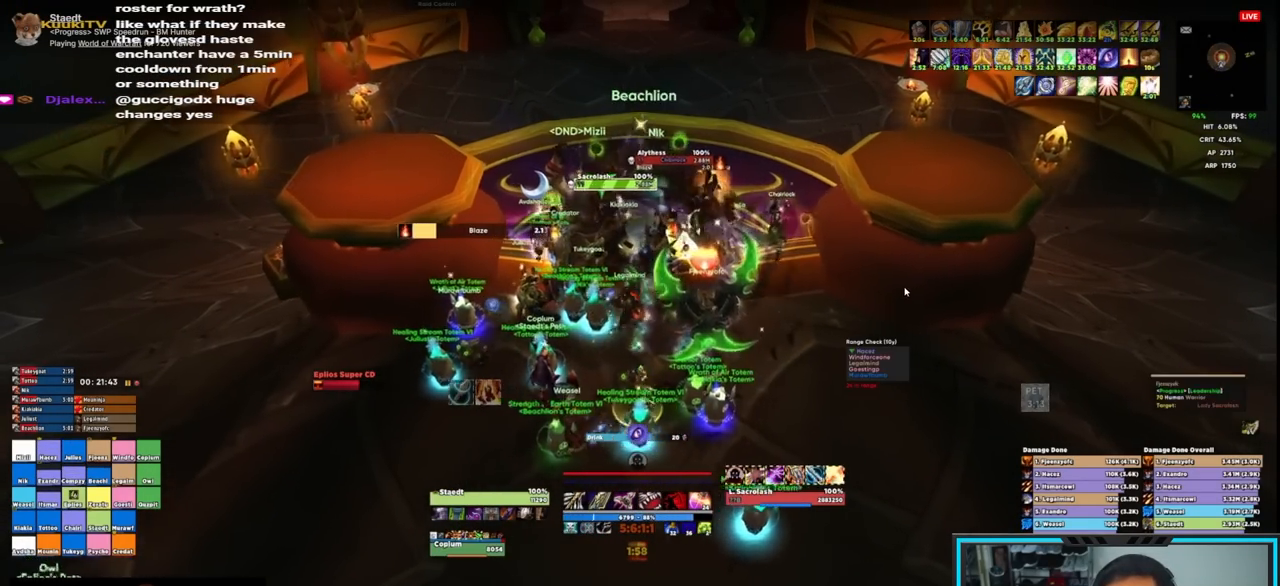
{"keys": ["w"], "mouse": ["right"], "events": [[33, "mouse_right", "down"], [450, "a", "up"], [450, "w", "down"]]}
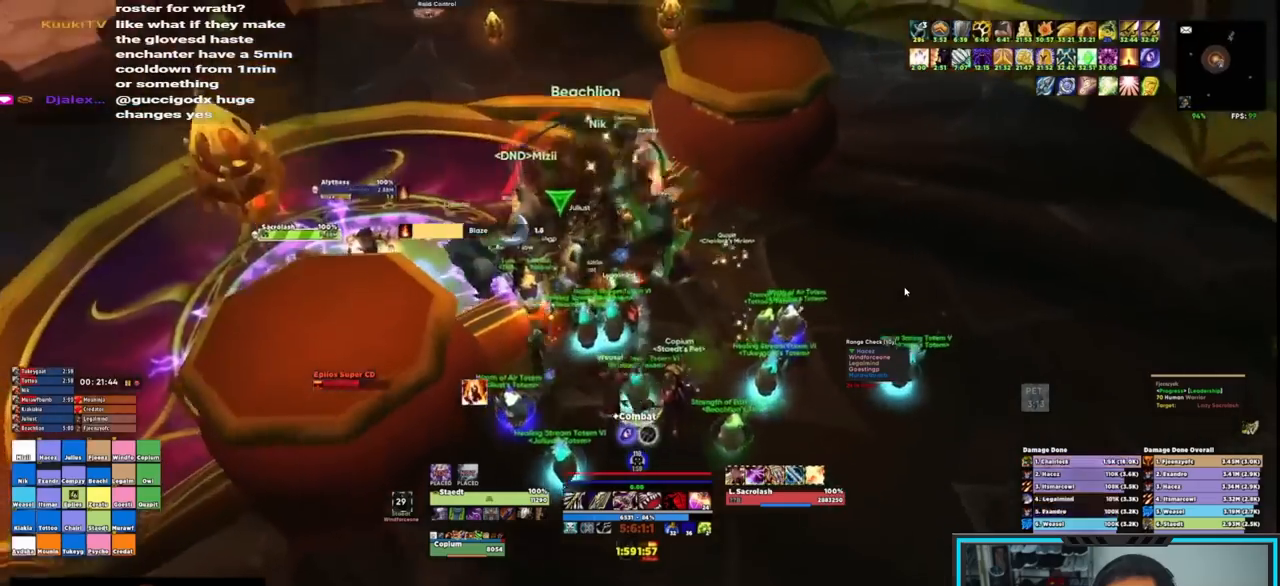
{"keys": ["space", "w"], "mouse": ["right"], "events": [[417, "space", "down"]]}
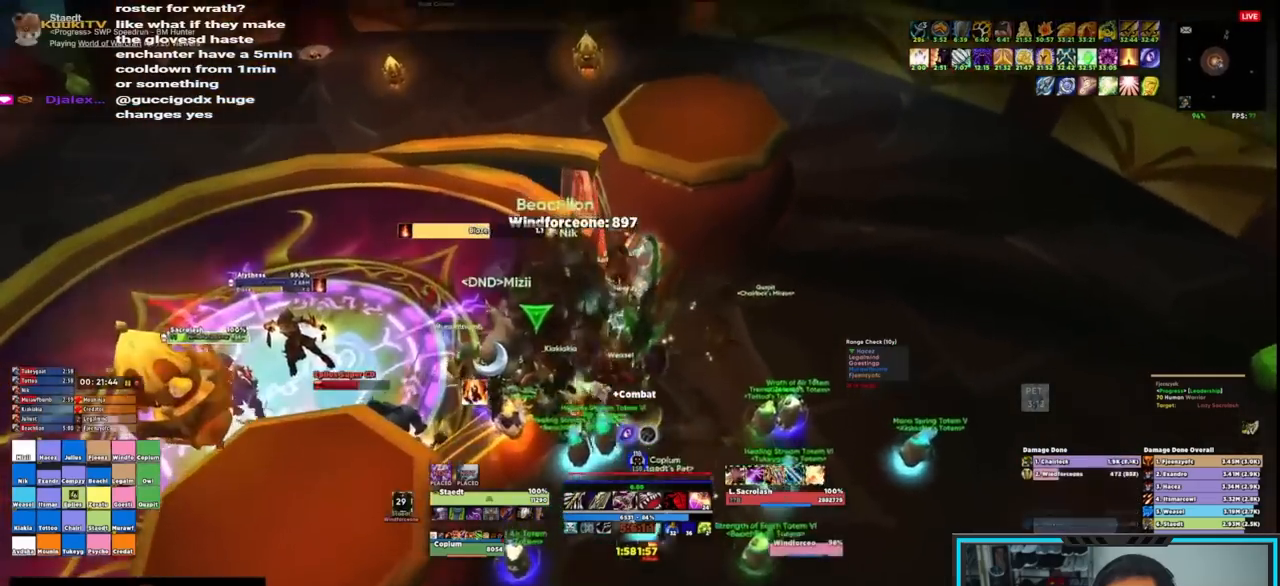
{"keys": ["alt"], "mouse": ["right"], "events": [[17, "space", "up"], [167, "w", "up"], [267, "alt", "down"], [450, "e", "down"], [500, "e", "up"]]}
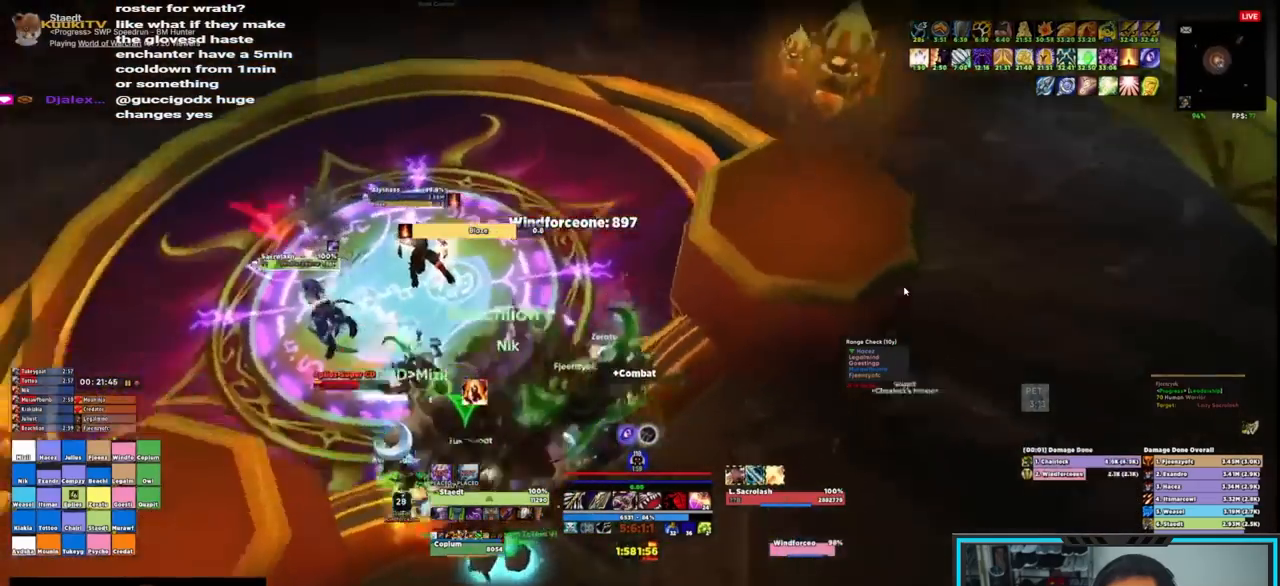
{"keys": [], "mouse": [], "events": [[33, "e", "down"], [133, "e", "up"], [167, "e", "down"], [267, "e", "up"], [317, "e", "down"], [317, "mouse_right", "up"], [417, "e", "up"], [467, "alt", "up"]]}
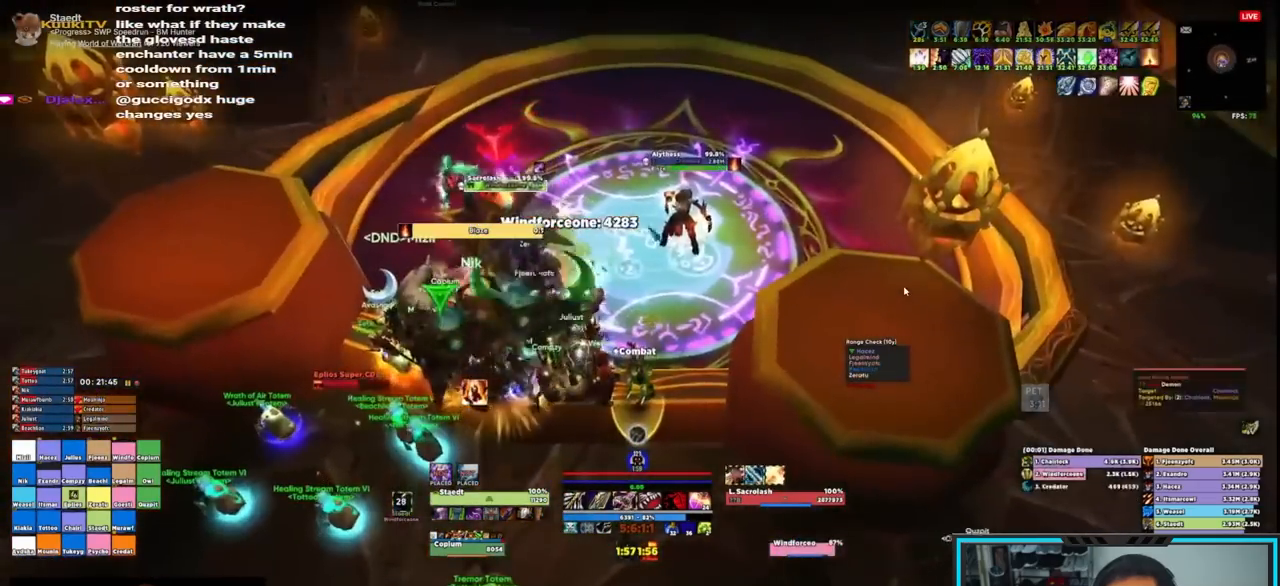
{"keys": ["alt", "q"], "mouse": [], "events": [[67, "a", "down"], [150, "a", "up"], [200, "mouse_left", "down"], [250, "mouse_left", "up"], [383, "alt", "down"], [467, "q", "down"]]}
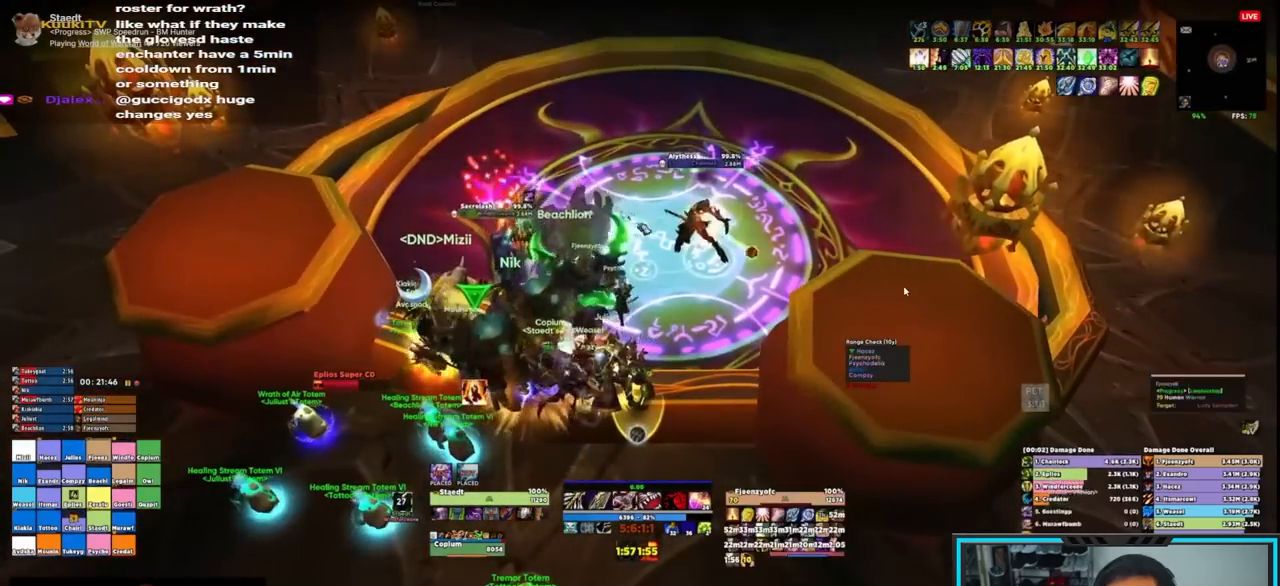
{"keys": ["alt"], "mouse": ["right"], "events": [[67, "q", "up"], [167, "mouse_left", "down"], [250, "mouse_left", "up"], [250, "q", "down"], [350, "q", "up"], [400, "q", "down"], [483, "mouse_right", "down"], [483, "q", "up"]]}
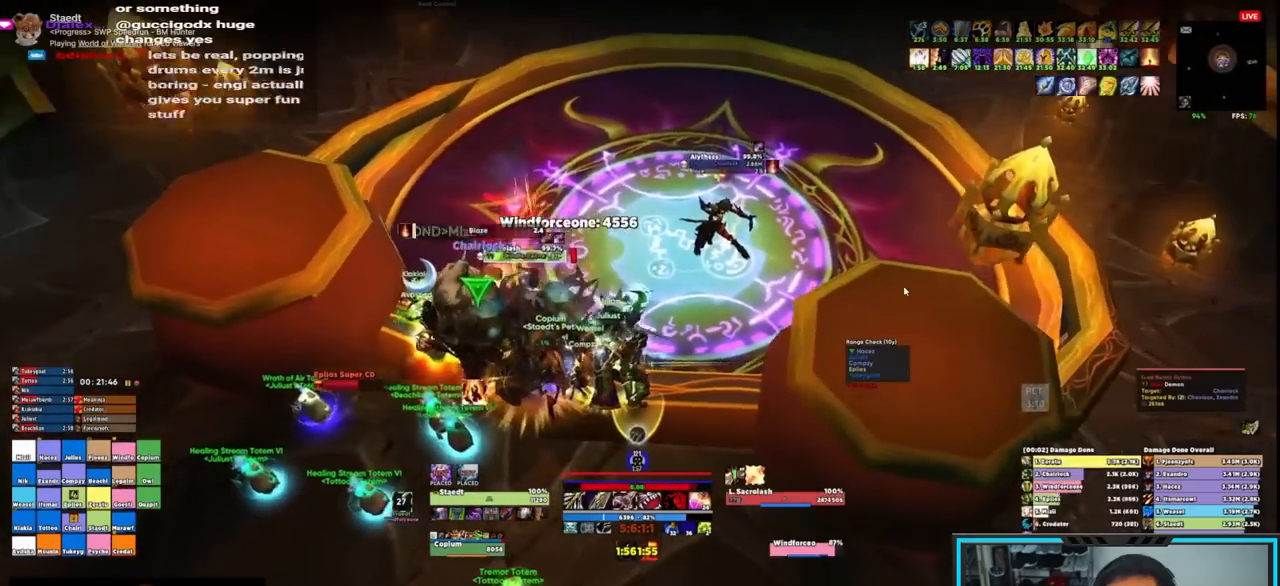
{"keys": [], "mouse": ["right"], "events": [[83, "alt", "up"], [183, "ctrl", "down"], [233, "1", "down"], [233, "caps_lock", "down"], [267, "1", "up"], [267, "caps_lock", "up"], [317, "ctrl", "up"]]}